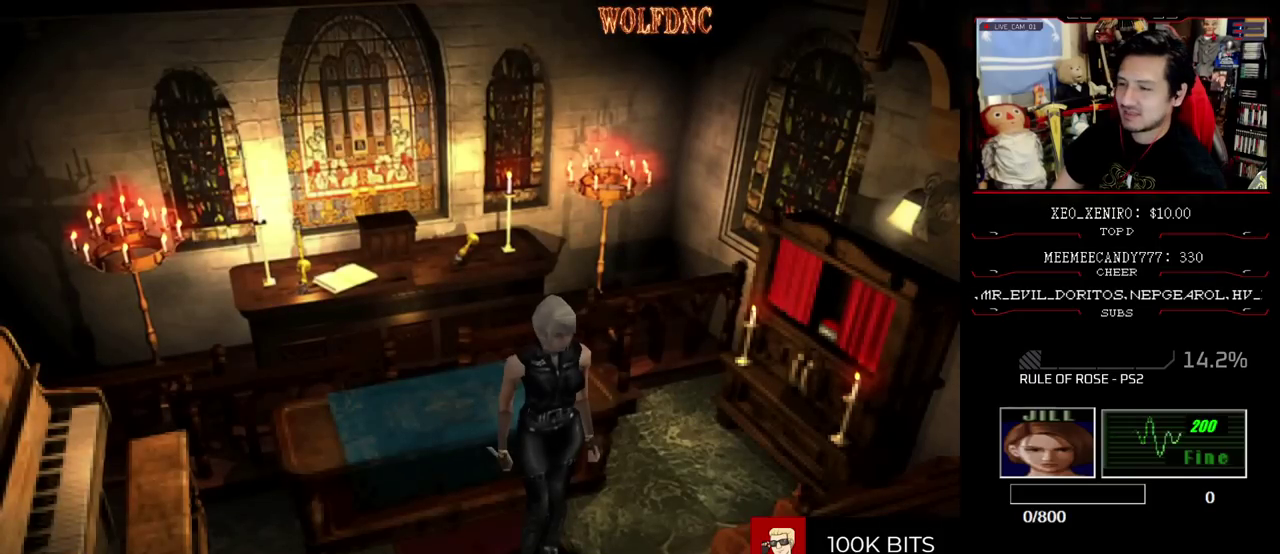
Gameplay with a controller (PlayStation layout); each line is a JSON object with the inputs held at the frame after it. "events" lists button and stick changes between this image and that frame as [ms after this image, input, new state], when the widget could be followed in between. Not read: L3 R3.
{"buttons": ["SQUARE", "DPAD_UP", "DPAD_LEFT"], "events": [[183, "DPAD_UP", "down"], [233, "SQUARE", "down"], [367, "DPAD_LEFT", "down"]]}
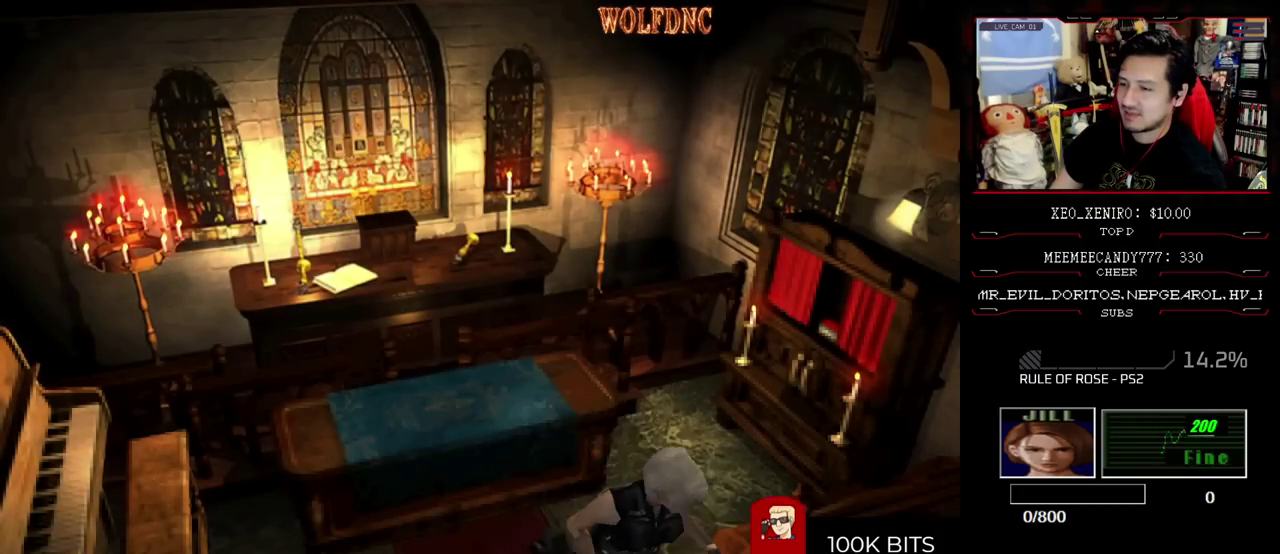
{"buttons": ["SQUARE", "DPAD_UP", "DPAD_LEFT"], "events": [[17, "DPAD_LEFT", "up"], [300, "DPAD_LEFT", "down"]]}
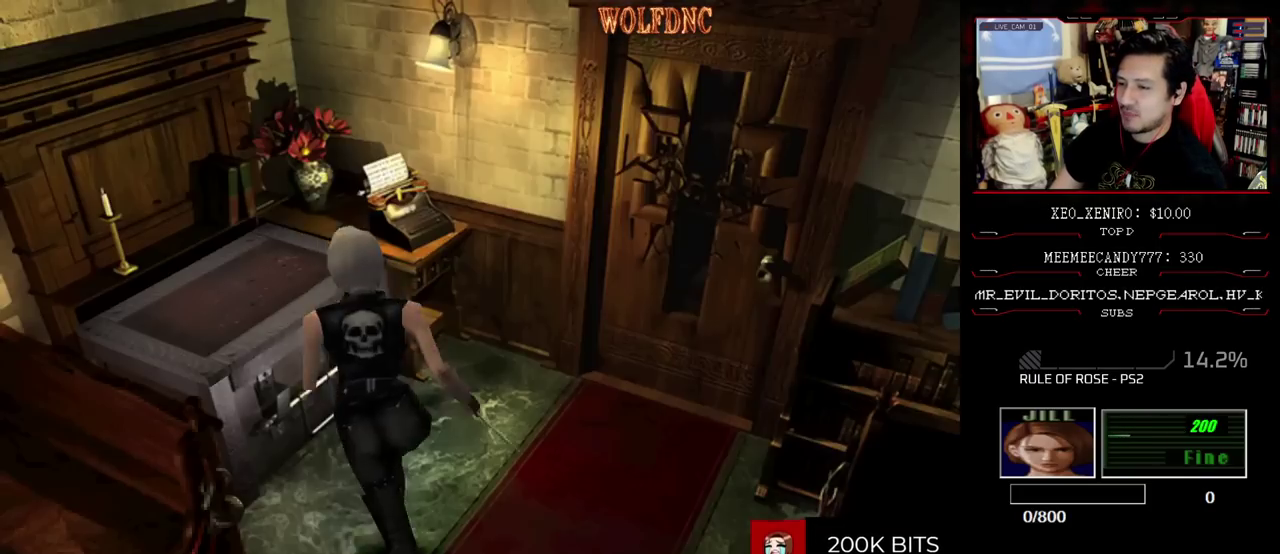
{"buttons": ["CROSS"], "events": [[117, "CROSS", "down"], [267, "DPAD_UP", "up"], [267, "SQUARE", "up"], [317, "DPAD_LEFT", "up"], [350, "CROSS", "up"], [400, "CROSS", "down"]]}
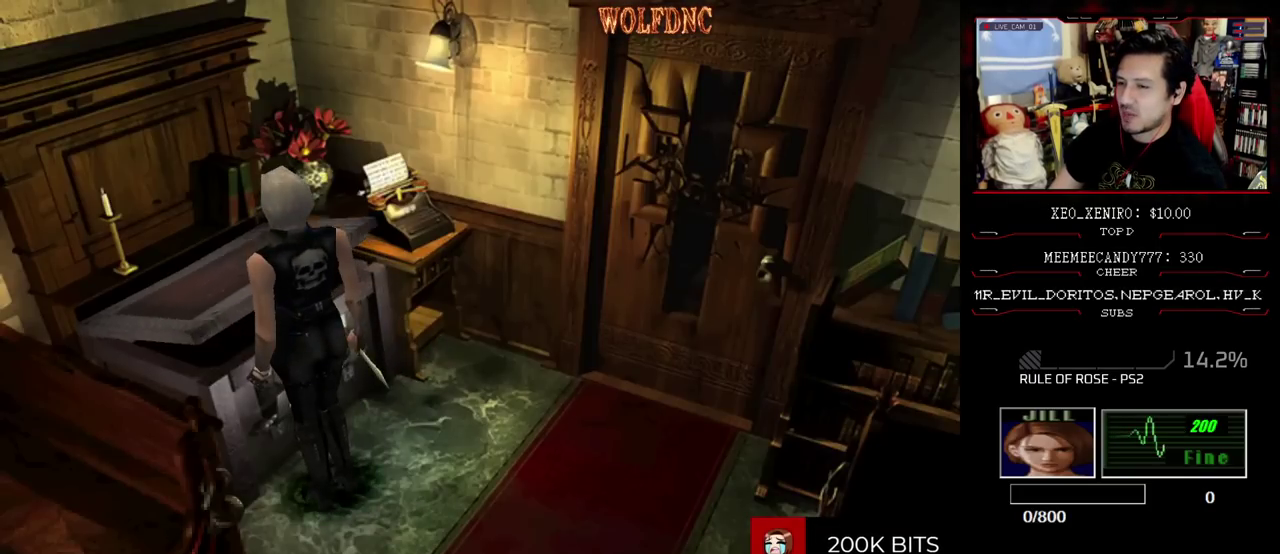
{"buttons": ["CROSS"], "events": [[233, "CROSS", "up"], [283, "CROSS", "down"]]}
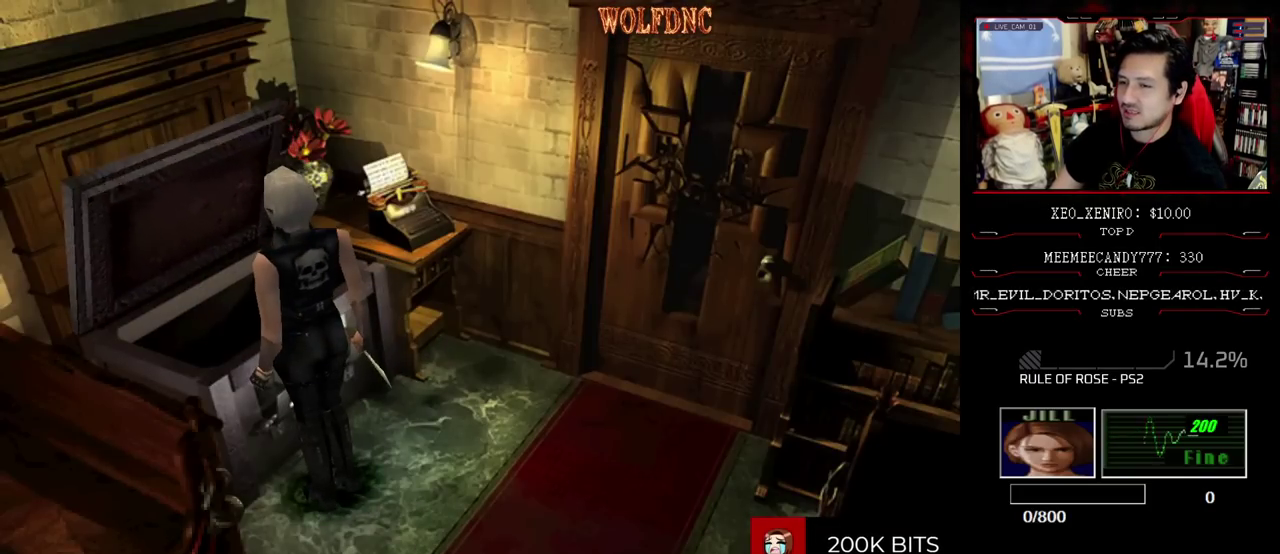
{"buttons": [], "events": [[433, "CROSS", "up"]]}
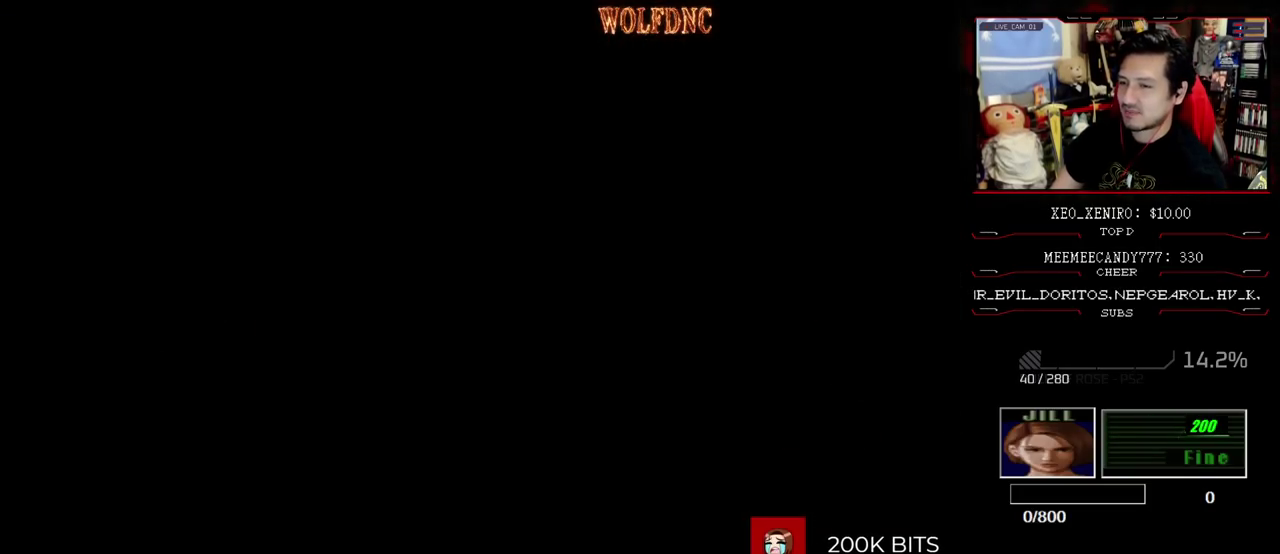
{"buttons": ["DPAD_DOWN"], "events": [[217, "DPAD_DOWN", "down"], [400, "DPAD_DOWN", "up"], [500, "DPAD_DOWN", "down"]]}
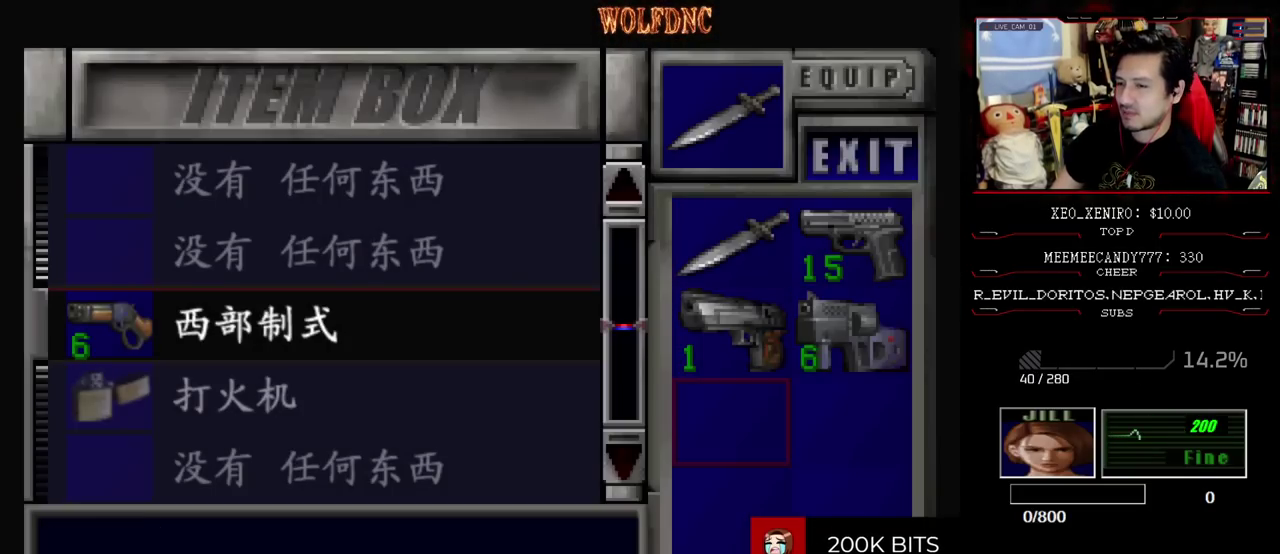
{"buttons": ["DPAD_RIGHT"], "events": [[83, "DPAD_DOWN", "up"], [183, "CROSS", "down"], [283, "CROSS", "up"], [333, "CROSS", "down"], [417, "CROSS", "up"], [467, "DPAD_RIGHT", "down"]]}
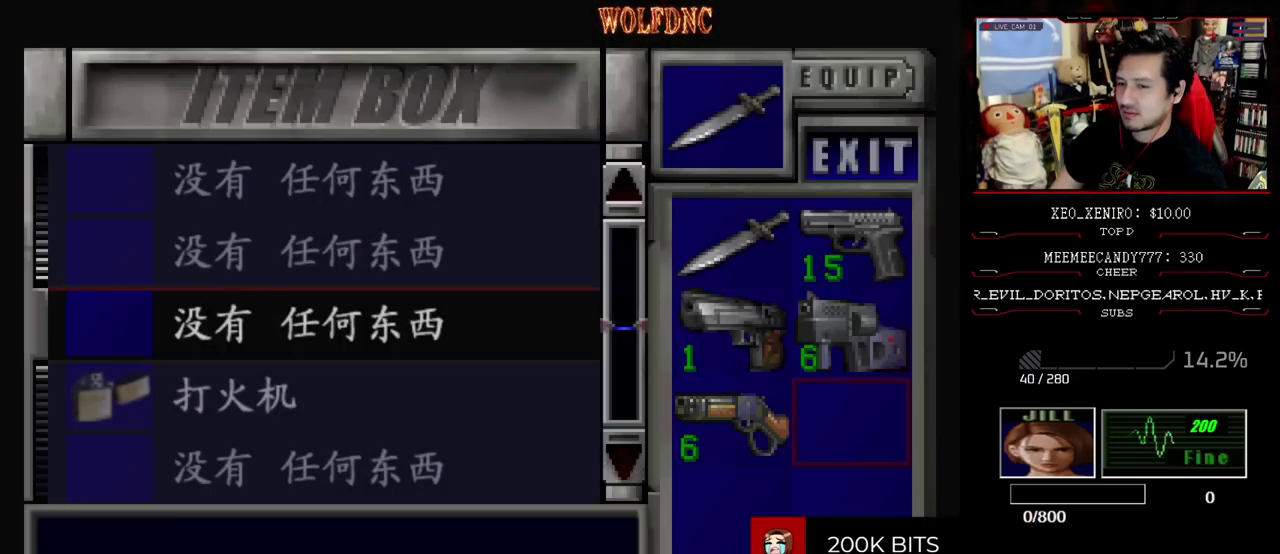
{"buttons": ["CROSS"], "events": [[50, "DPAD_RIGHT", "up"], [150, "CROSS", "down"], [250, "CROSS", "up"], [250, "DPAD_DOWN", "down"], [333, "DPAD_DOWN", "up"], [383, "CROSS", "down"]]}
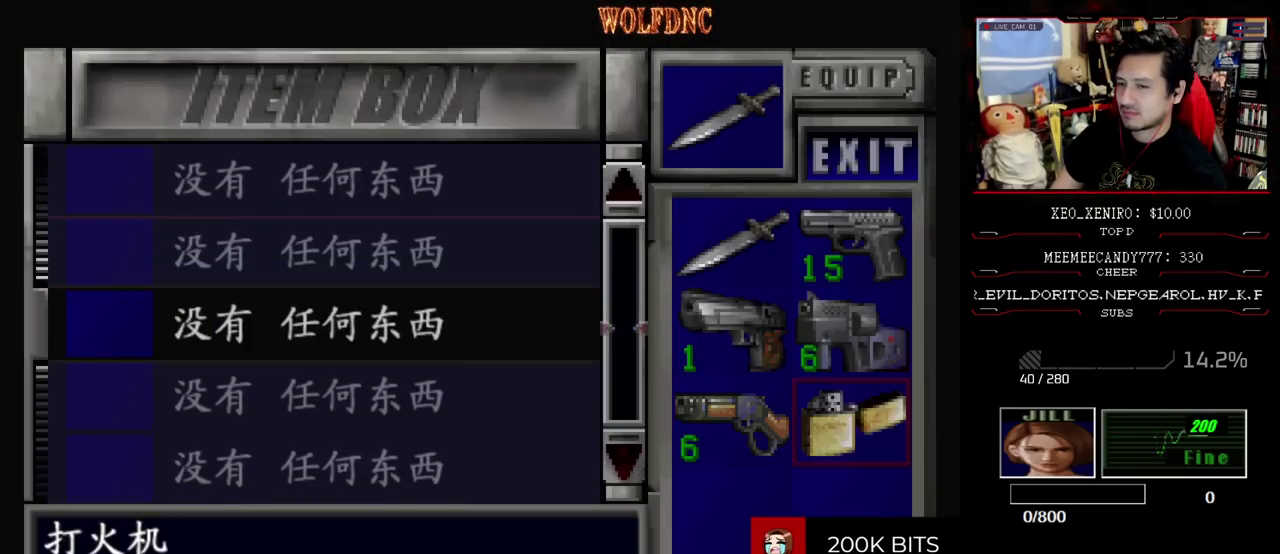
{"buttons": ["SQUARE", "DPAD_UP", "DPAD_RIGHT"], "events": [[33, "CROSS", "up"], [117, "CIRCLE", "down"], [167, "CIRCLE", "up"], [167, "DPAD_RIGHT", "down"], [400, "SQUARE", "down"], [500, "DPAD_UP", "down"]]}
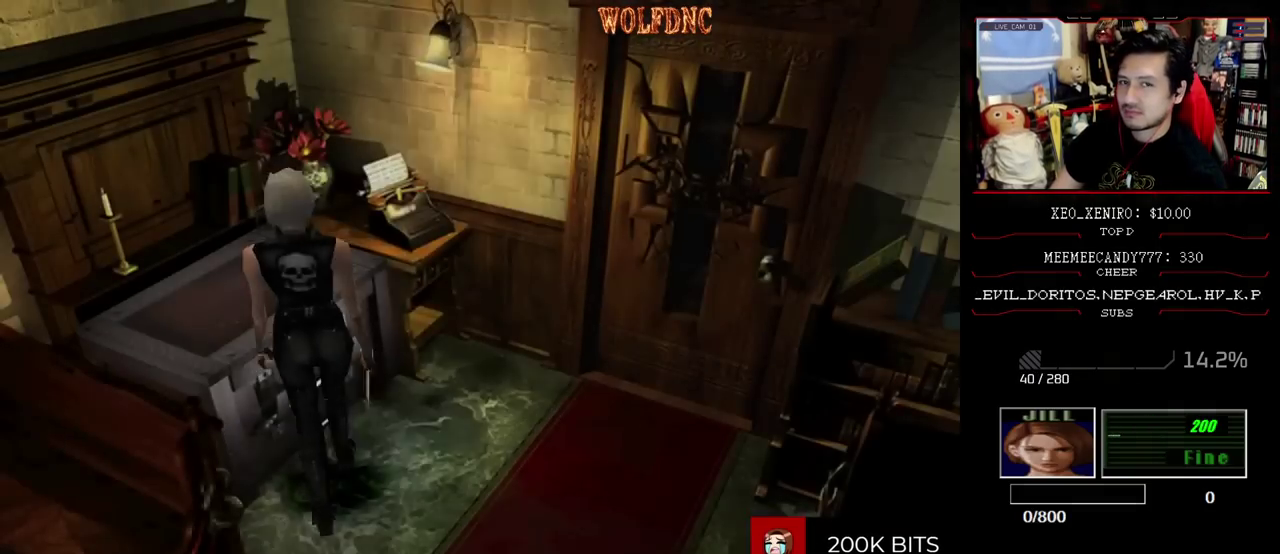
{"buttons": ["CROSS", "SQUARE", "DPAD_UP"], "events": [[233, "CROSS", "down"], [317, "DPAD_RIGHT", "up"]]}
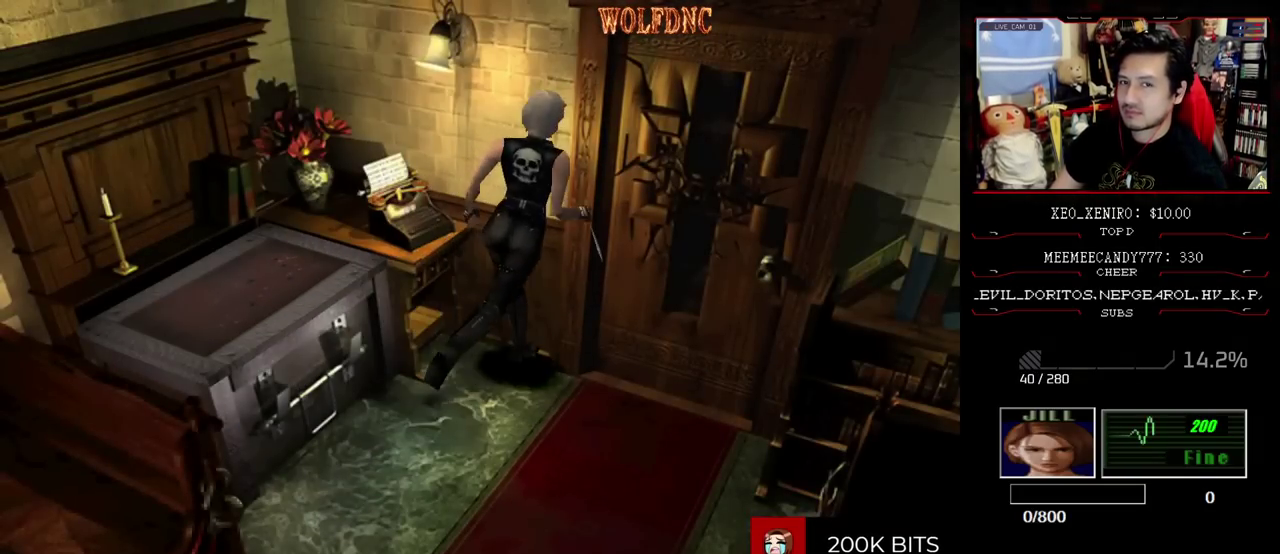
{"buttons": [], "events": [[333, "DPAD_RIGHT", "down"], [333, "DPAD_UP", "up"], [433, "CROSS", "up"], [433, "SQUARE", "up"], [483, "DPAD_RIGHT", "up"]]}
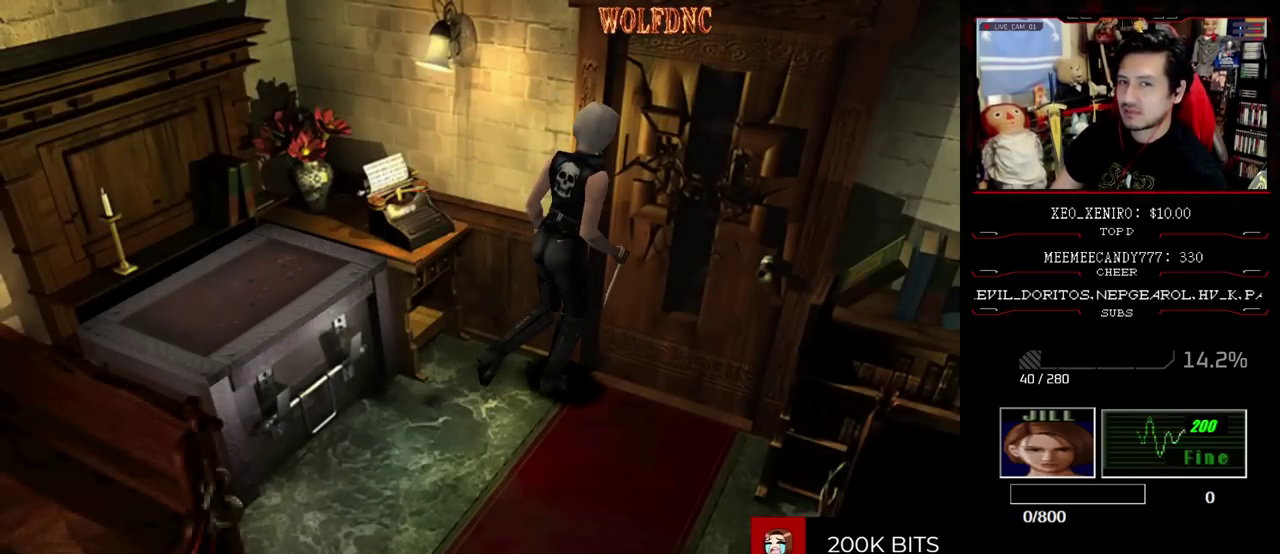
{"buttons": [], "events": []}
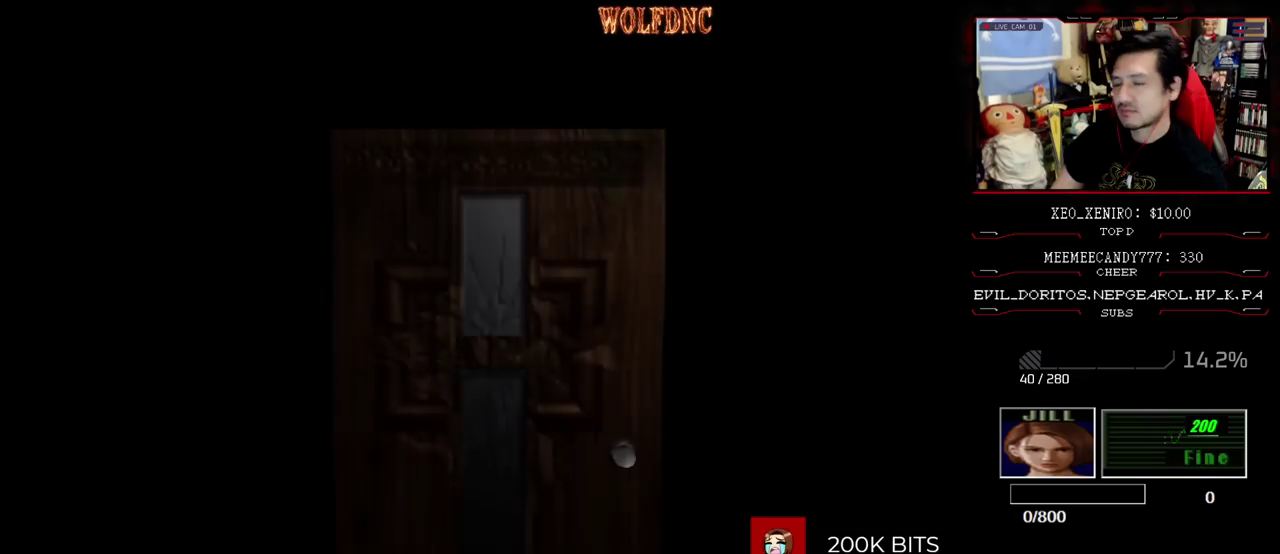
{"buttons": [], "events": []}
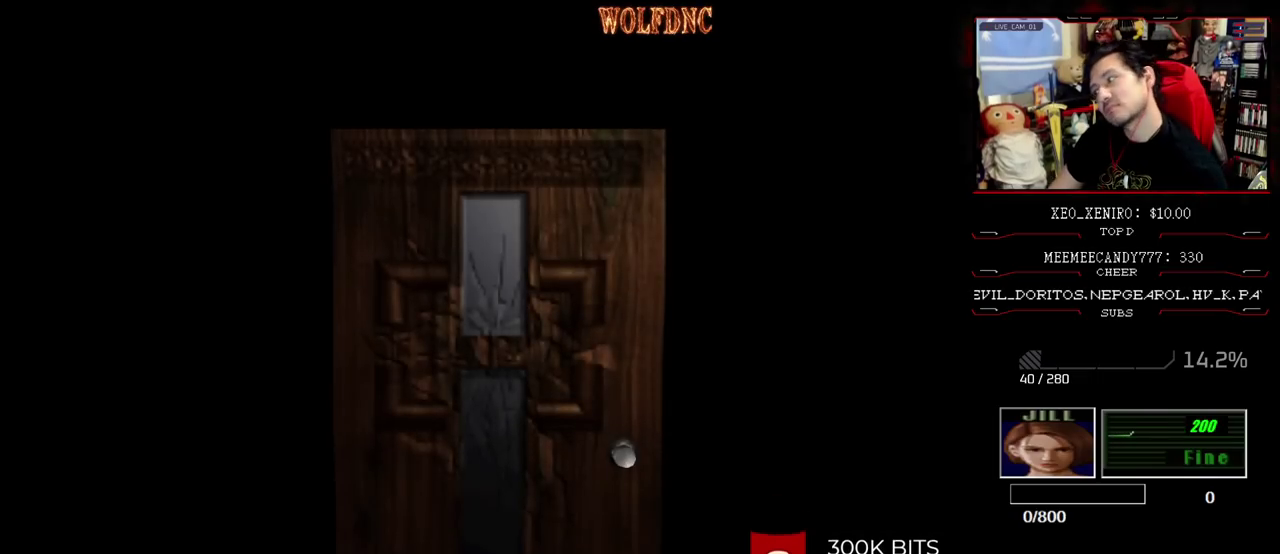
{"buttons": [], "events": []}
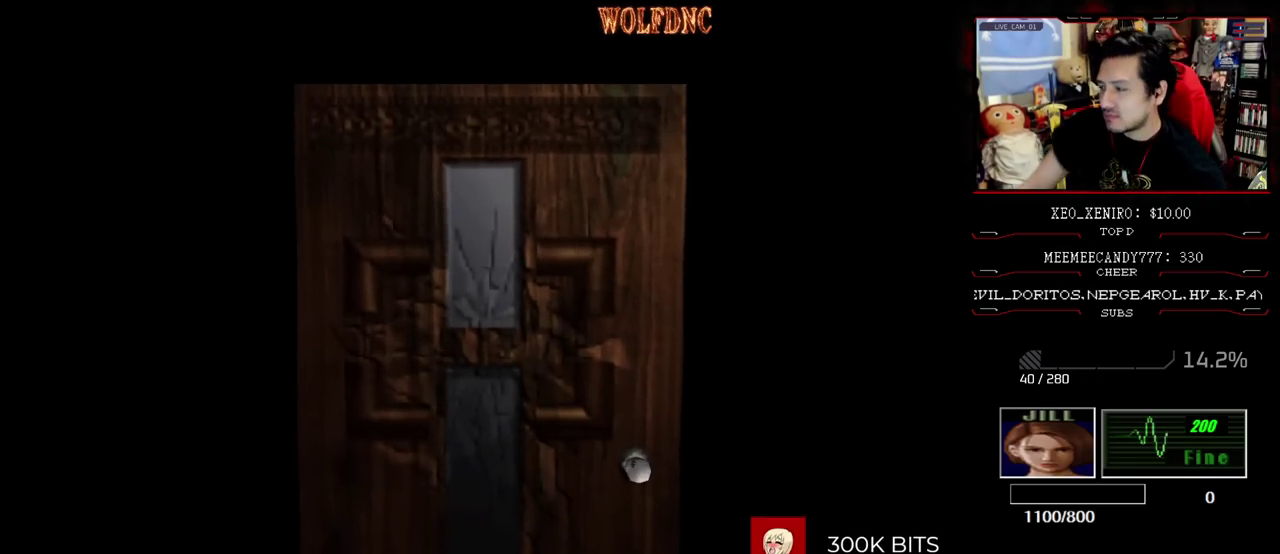
{"buttons": [], "events": []}
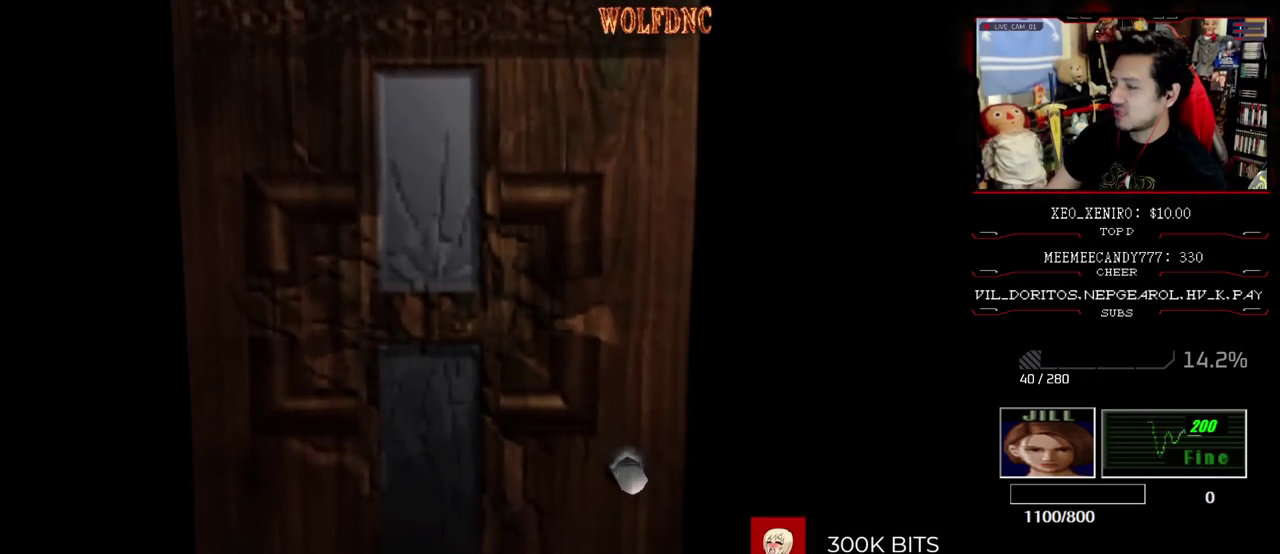
{"buttons": ["SQUARE", "DPAD_UP"], "events": [[233, "SELECT", "down"], [317, "DPAD_UP", "down"], [317, "SELECT", "up"], [317, "SQUARE", "down"]]}
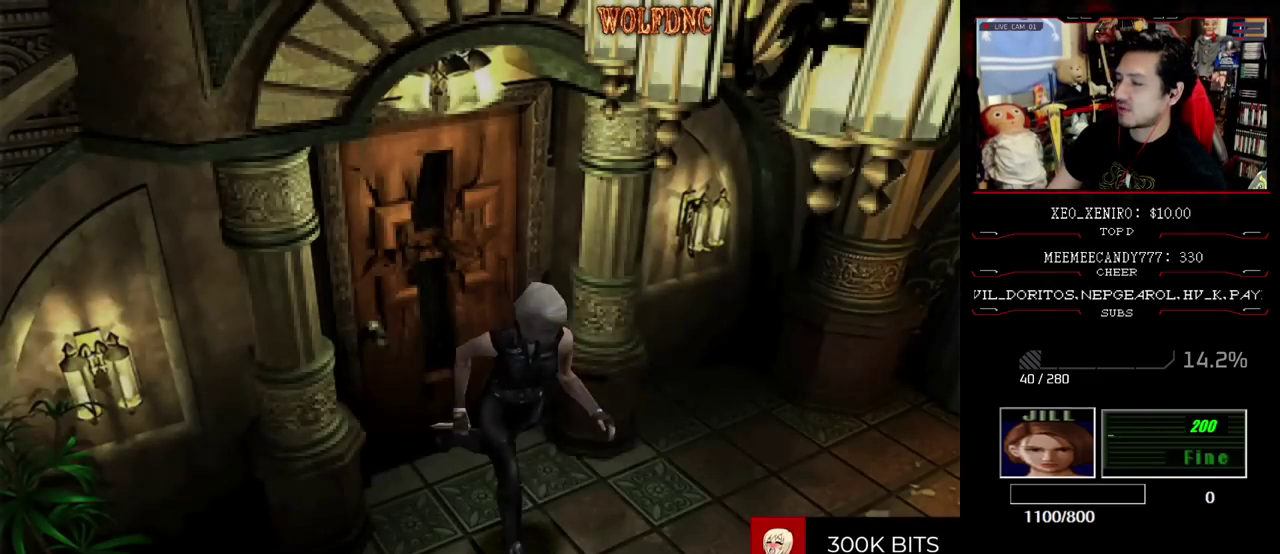
{"buttons": ["SQUARE", "DPAD_UP"], "events": []}
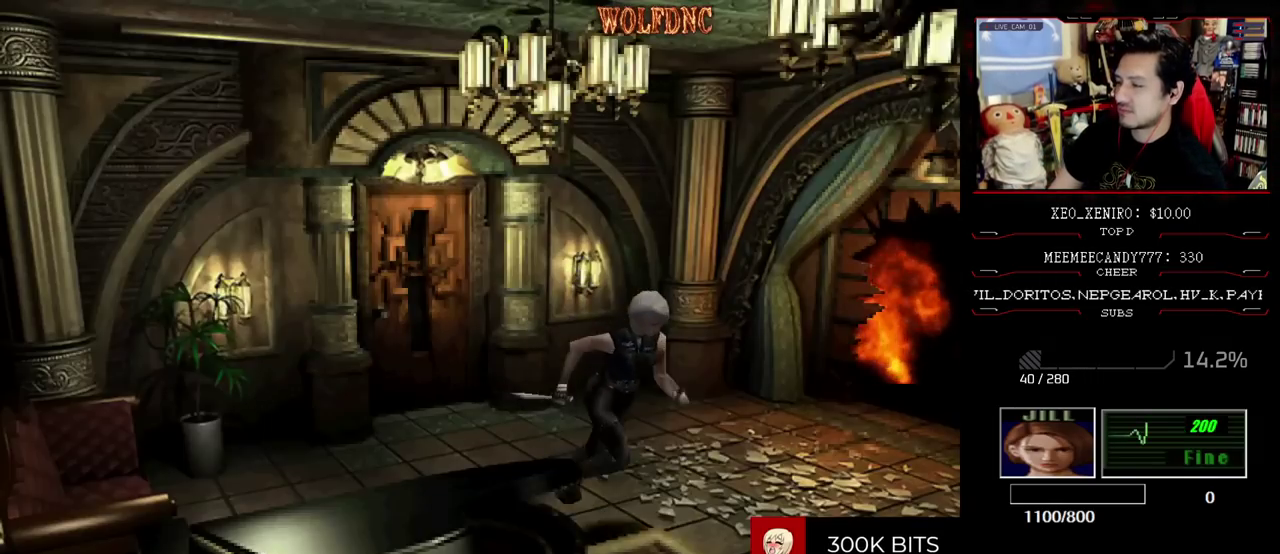
{"buttons": ["SQUARE", "DPAD_UP"], "events": []}
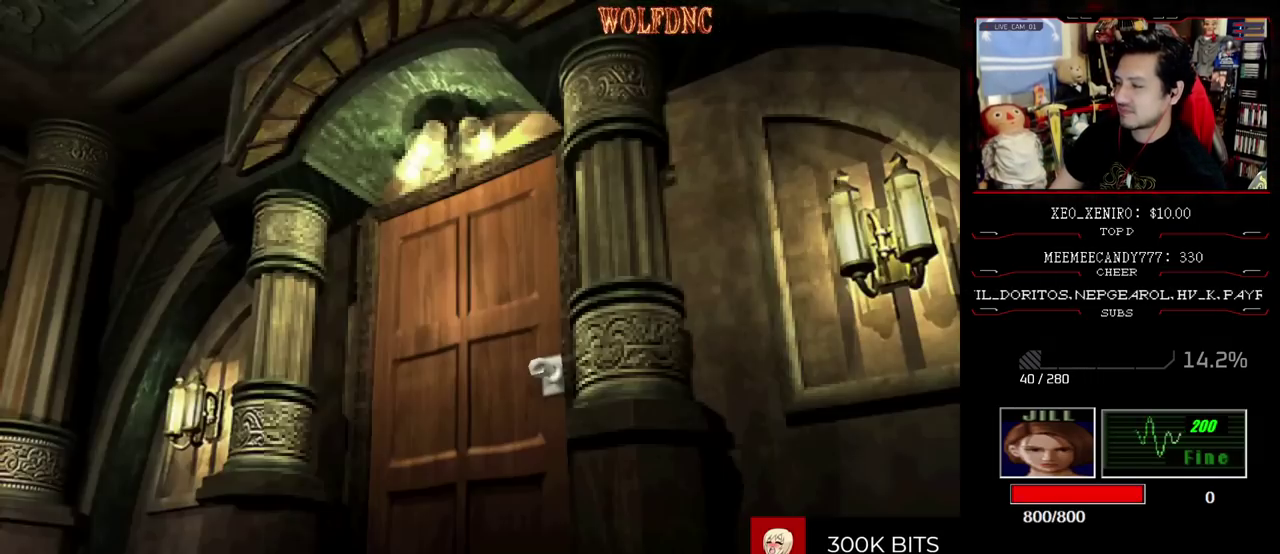
{"buttons": ["SQUARE", "DPAD_UP"], "events": []}
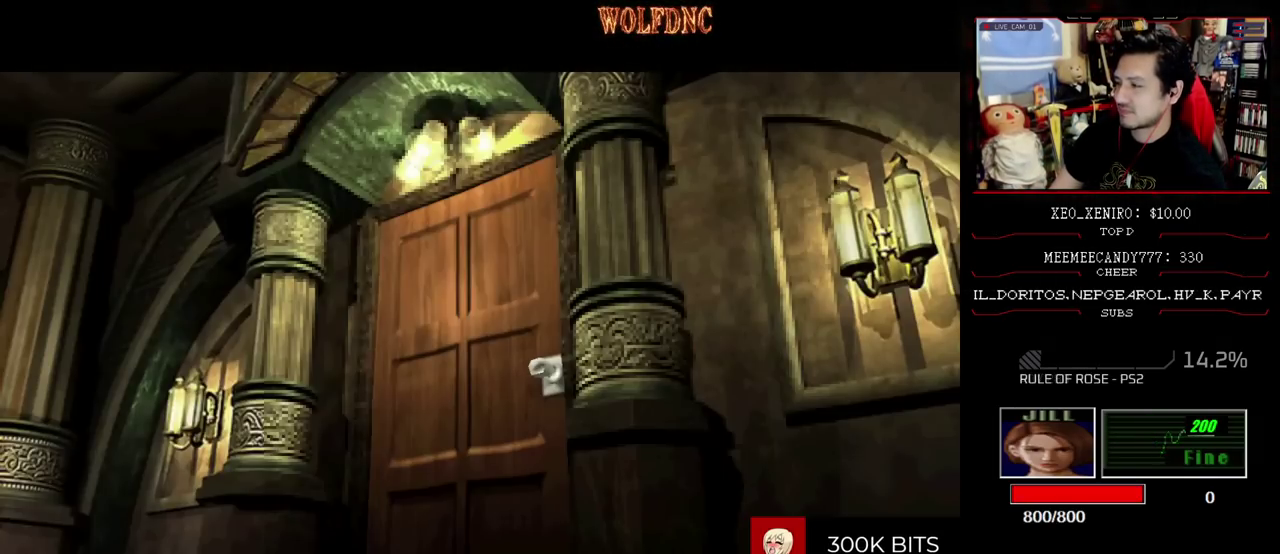
{"buttons": [], "events": [[17, "DPAD_UP", "up"], [150, "SQUARE", "up"]]}
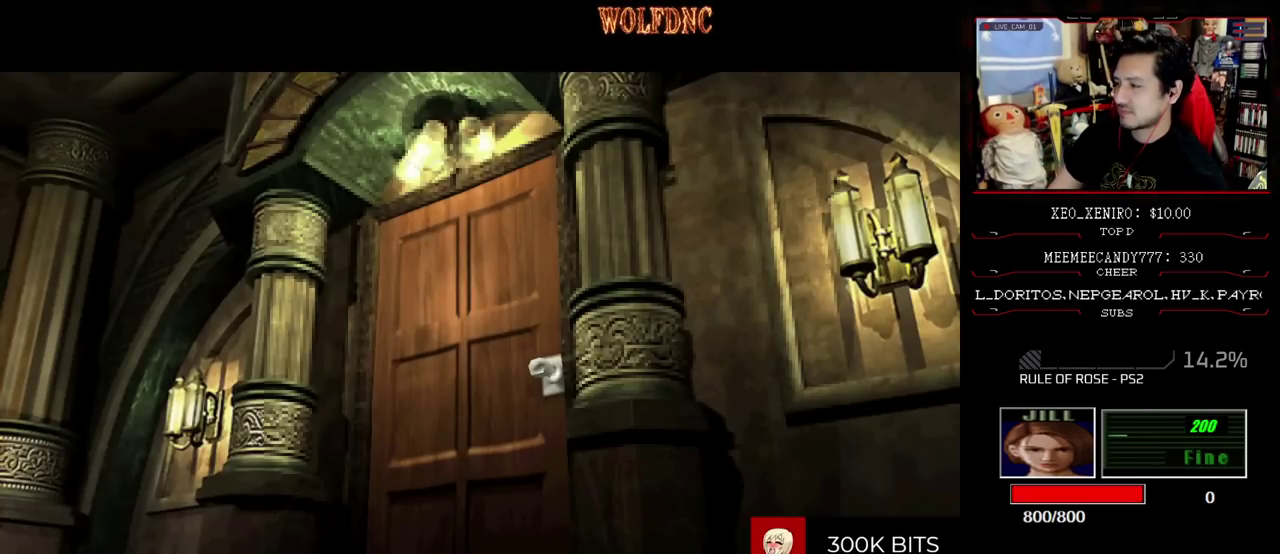
{"buttons": [], "events": []}
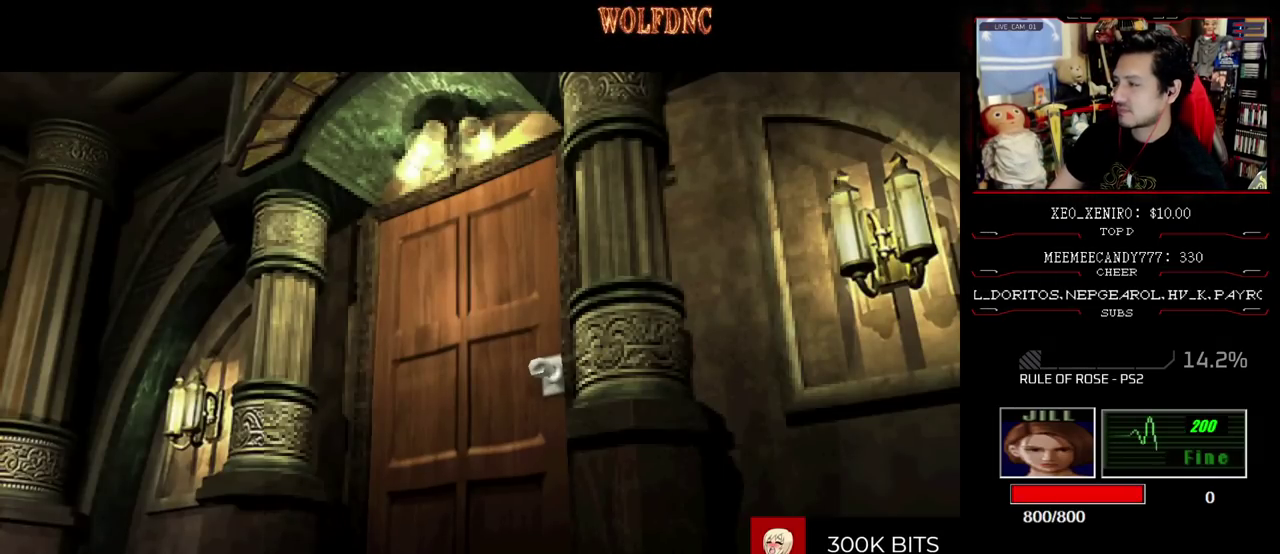
{"buttons": [], "events": []}
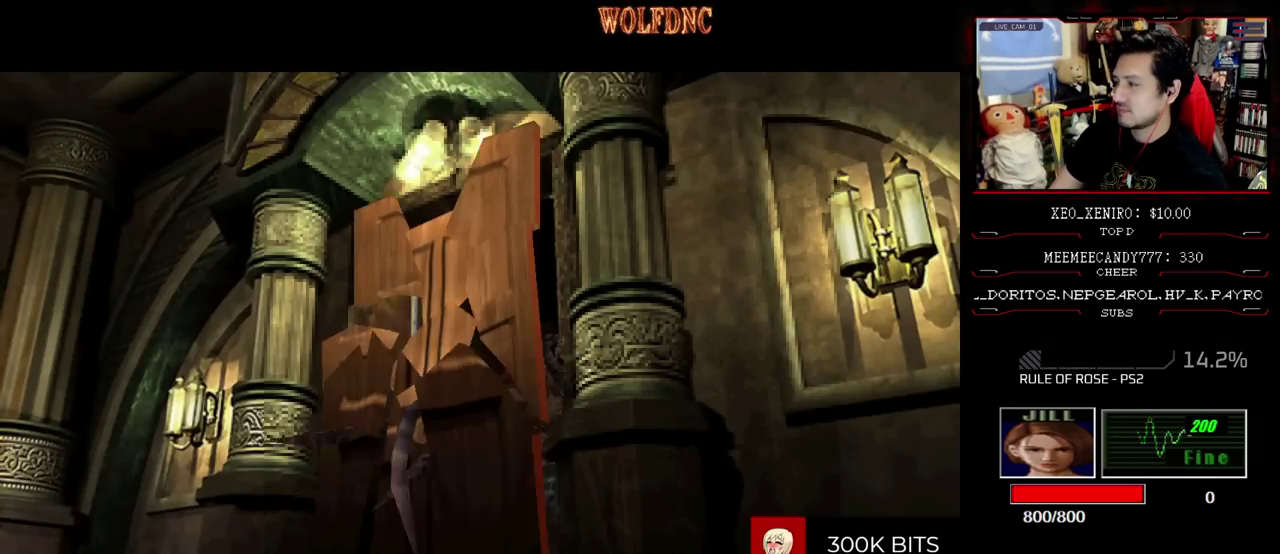
{"buttons": ["CROSS"], "events": [[17, "CROSS", "down"], [150, "CROSS", "up"], [250, "CROSS", "down"]]}
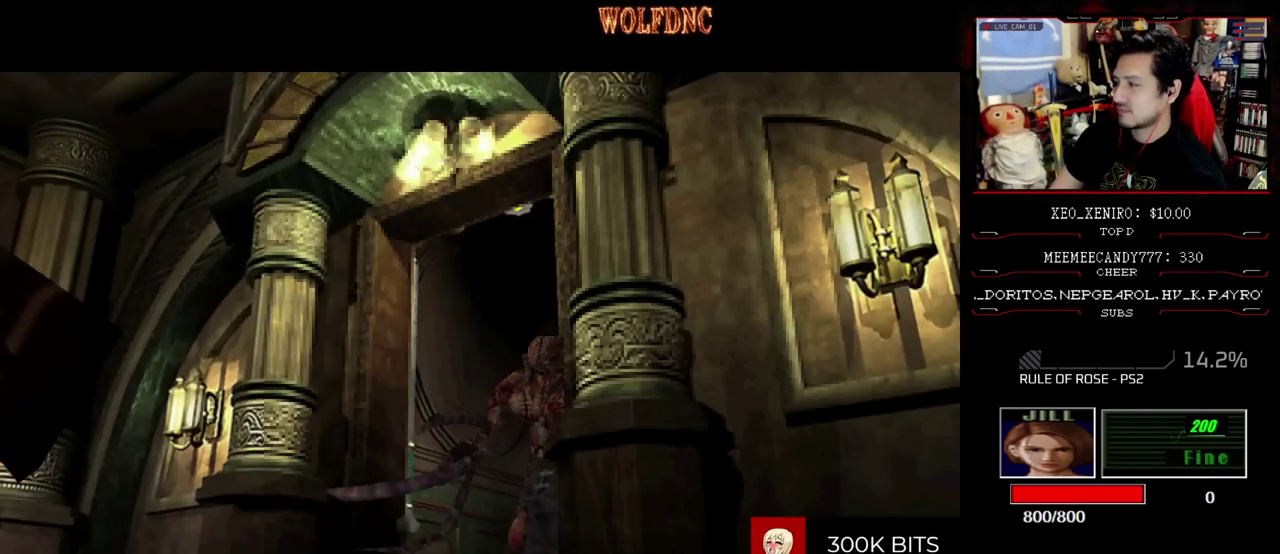
{"buttons": [], "events": [[167, "CROSS", "up"]]}
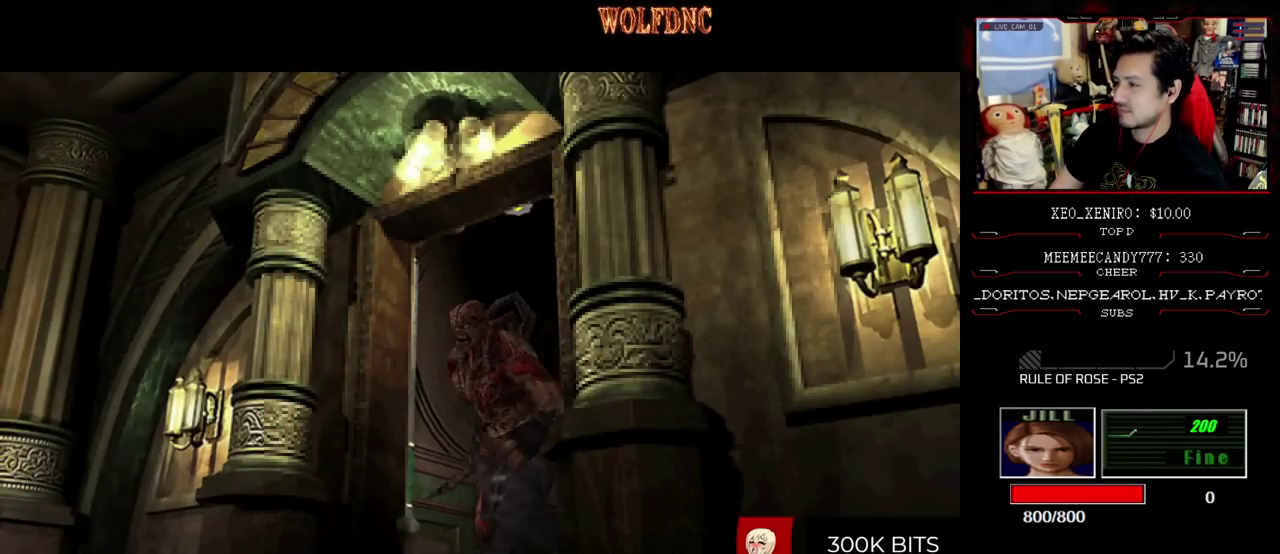
{"buttons": ["SQUARE", "DPAD_UP", "DPAD_RIGHT"], "events": [[133, "DPAD_UP", "down"], [183, "SQUARE", "down"], [367, "DPAD_RIGHT", "down"]]}
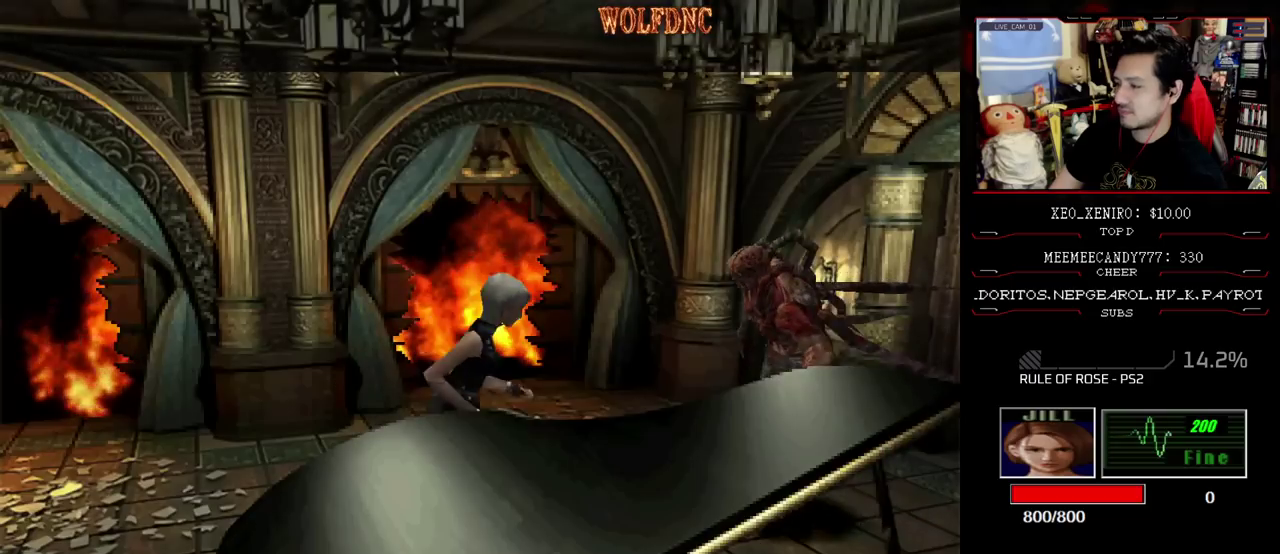
{"buttons": ["SQUARE", "DPAD_UP", "DPAD_LEFT"], "events": [[150, "DPAD_LEFT", "down"], [150, "DPAD_RIGHT", "up"]]}
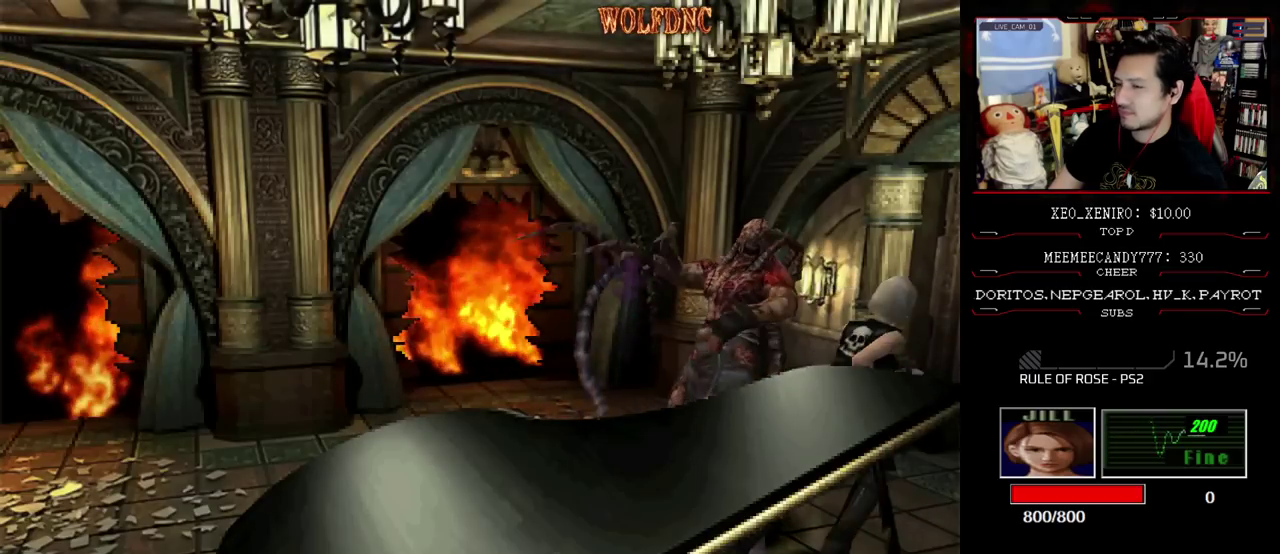
{"buttons": ["SQUARE", "DPAD_UP", "DPAD_RIGHT"], "events": [[117, "DPAD_LEFT", "up"], [450, "DPAD_RIGHT", "down"]]}
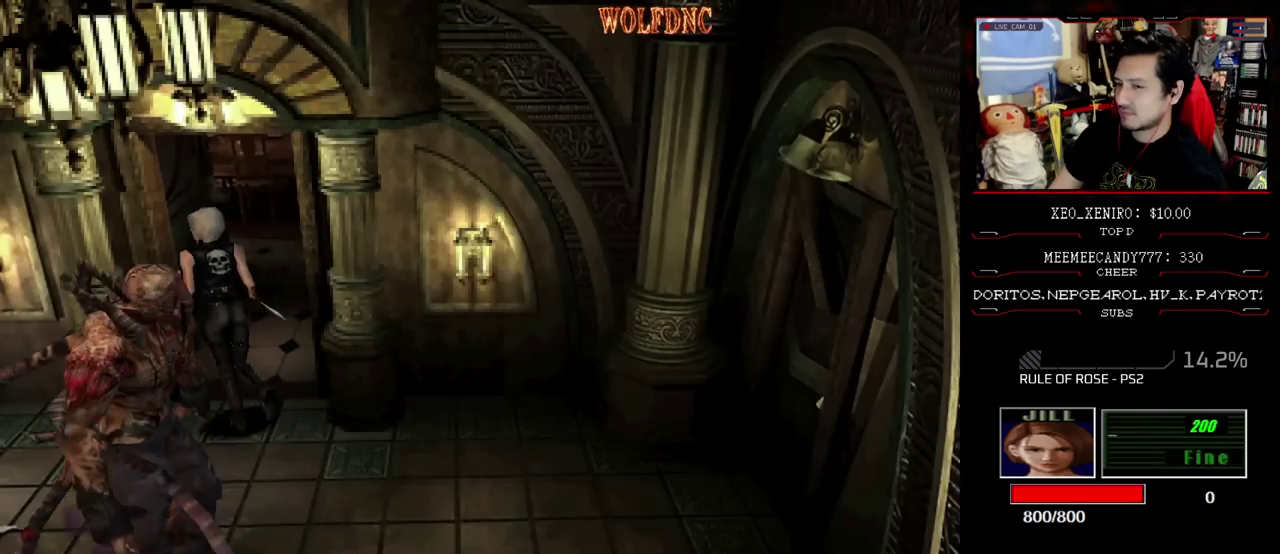
{"buttons": ["SQUARE", "DPAD_UP"], "events": [[83, "DPAD_RIGHT", "up"]]}
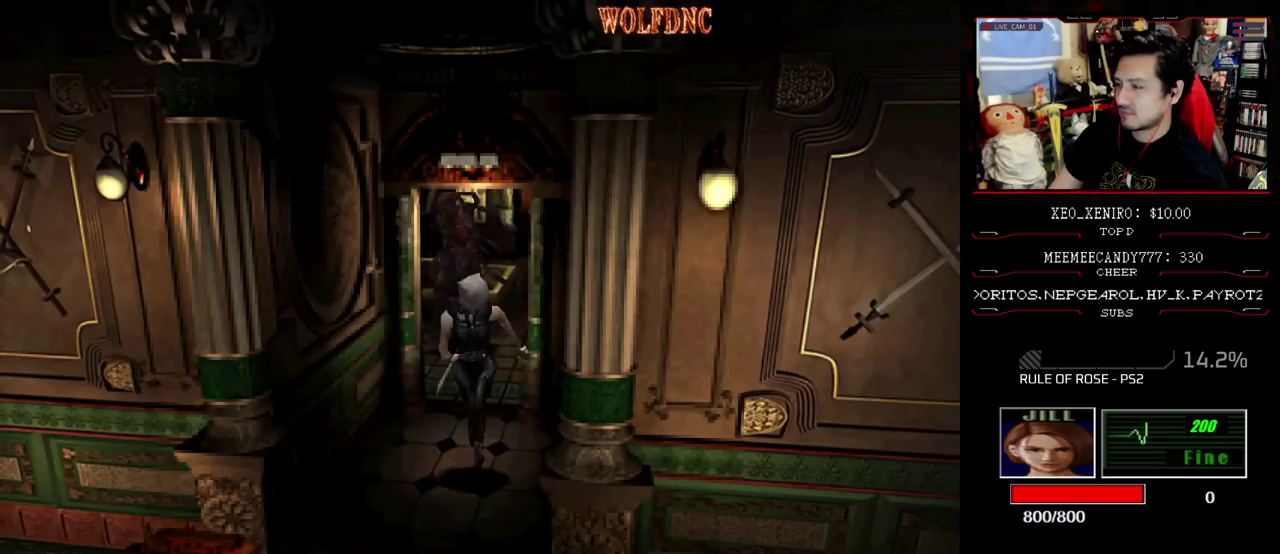
{"buttons": ["SQUARE", "DPAD_UP", "DPAD_RIGHT"], "events": [[100, "DPAD_RIGHT", "down"]]}
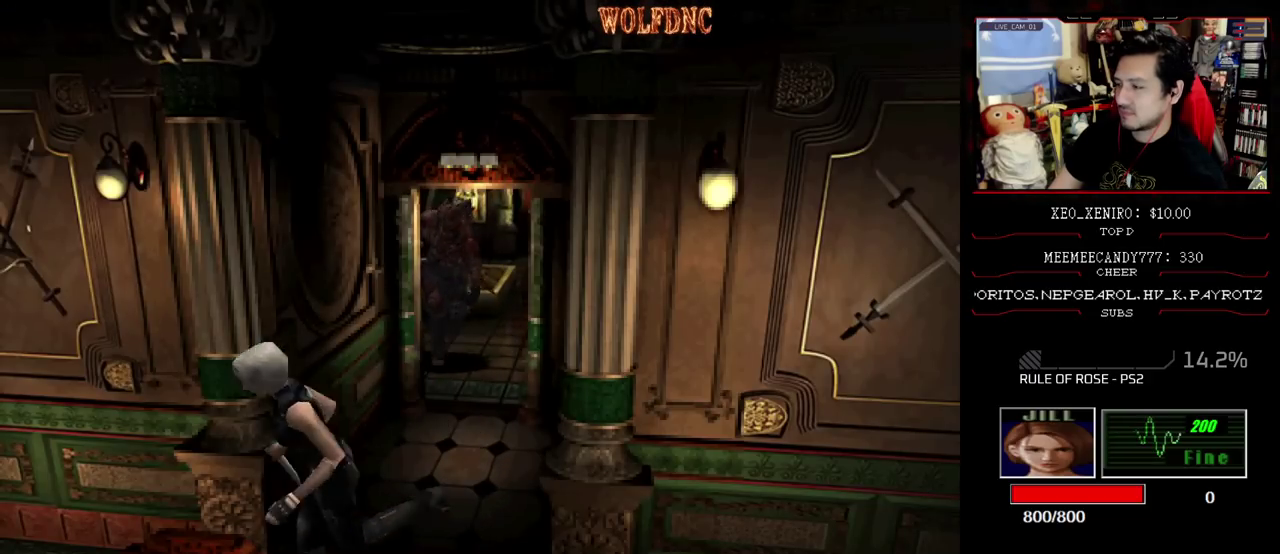
{"buttons": ["CROSS", "SQUARE", "DPAD_UP"], "events": [[33, "DPAD_RIGHT", "up"], [117, "CROSS", "down"], [350, "DPAD_RIGHT", "down"], [450, "DPAD_RIGHT", "up"]]}